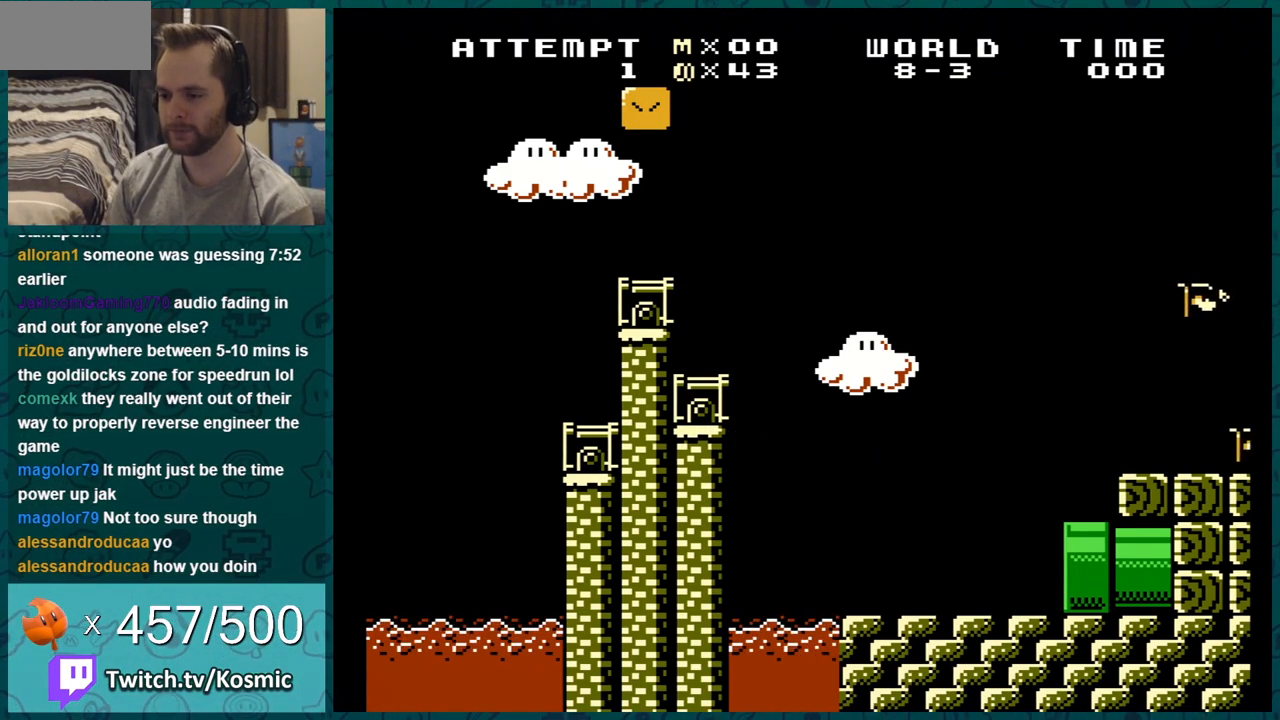
Gameplay with a controller (Nintendo layout); each line is a JSON object with the inputs held at the frame after it. "events" lists button and stick changes between this image and that frame as [ms after this image, input, new state], when the widget could be followed in between. Not read: L3 R3.
{"buttons": ["B"], "events": [[150, "B", "down"]]}
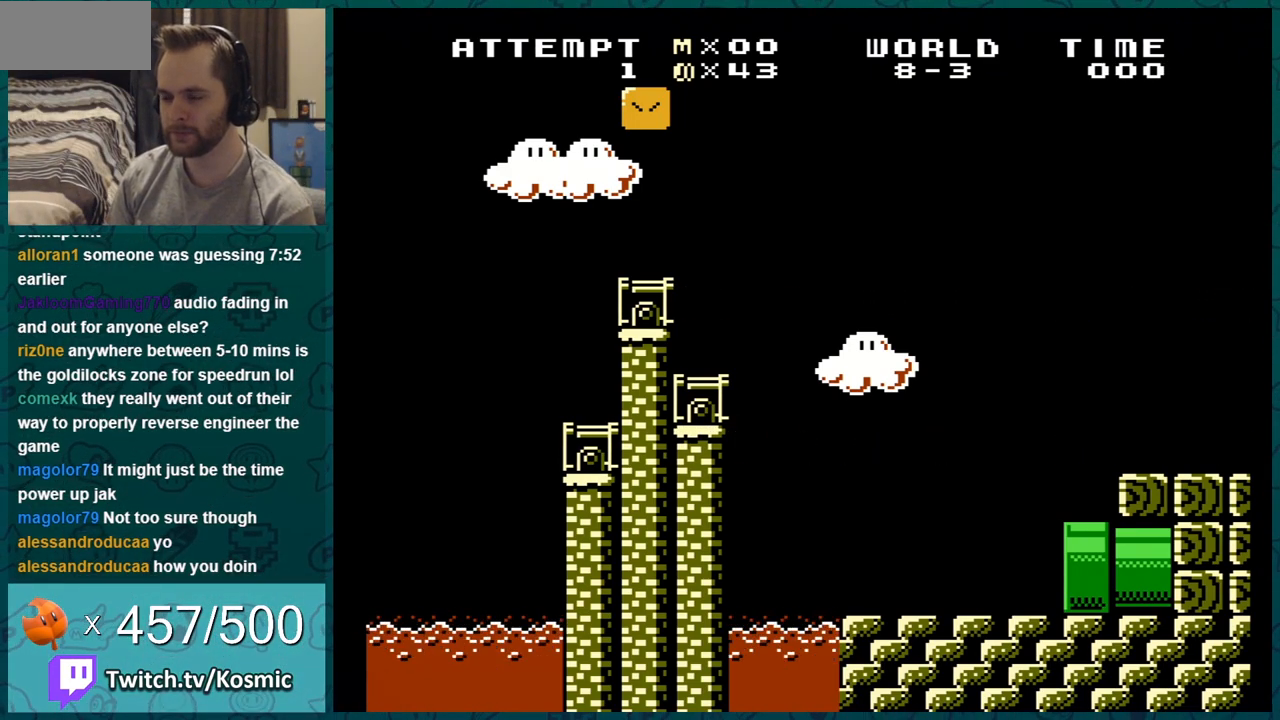
{"buttons": ["B", "DPAD_RIGHT"], "events": [[317, "DPAD_RIGHT", "down"]]}
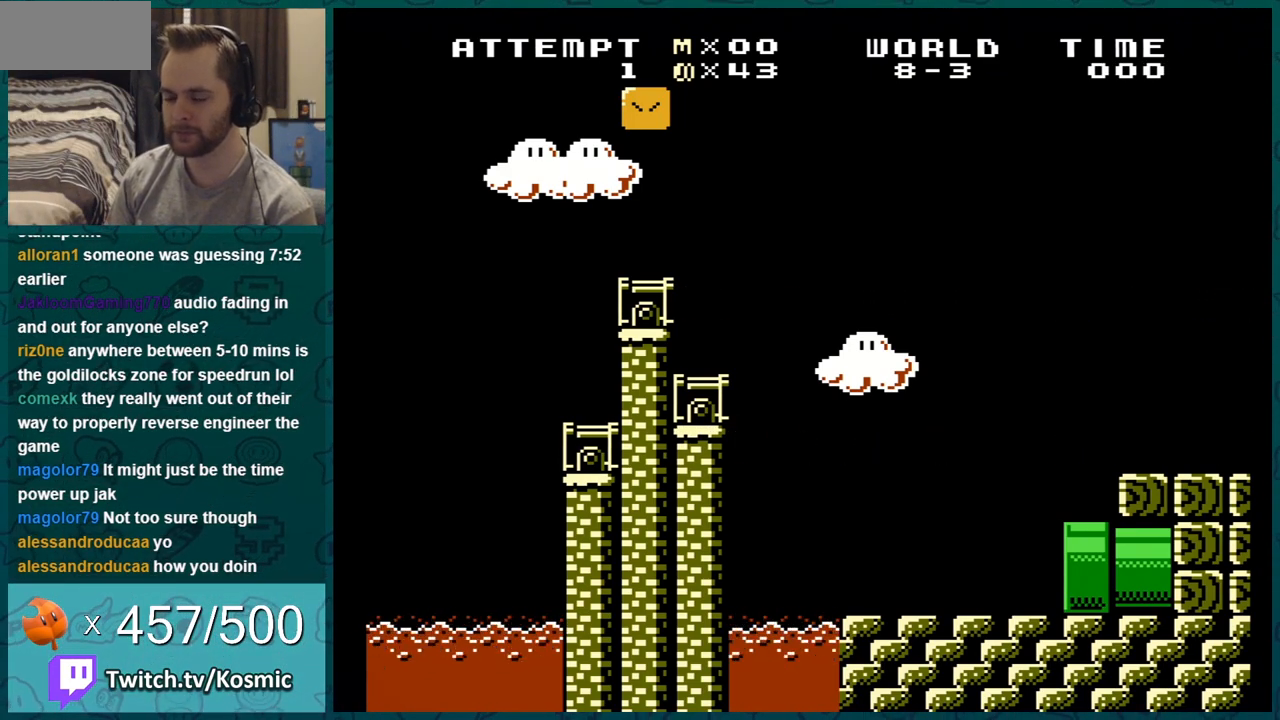
{"buttons": ["B", "DPAD_RIGHT"], "events": []}
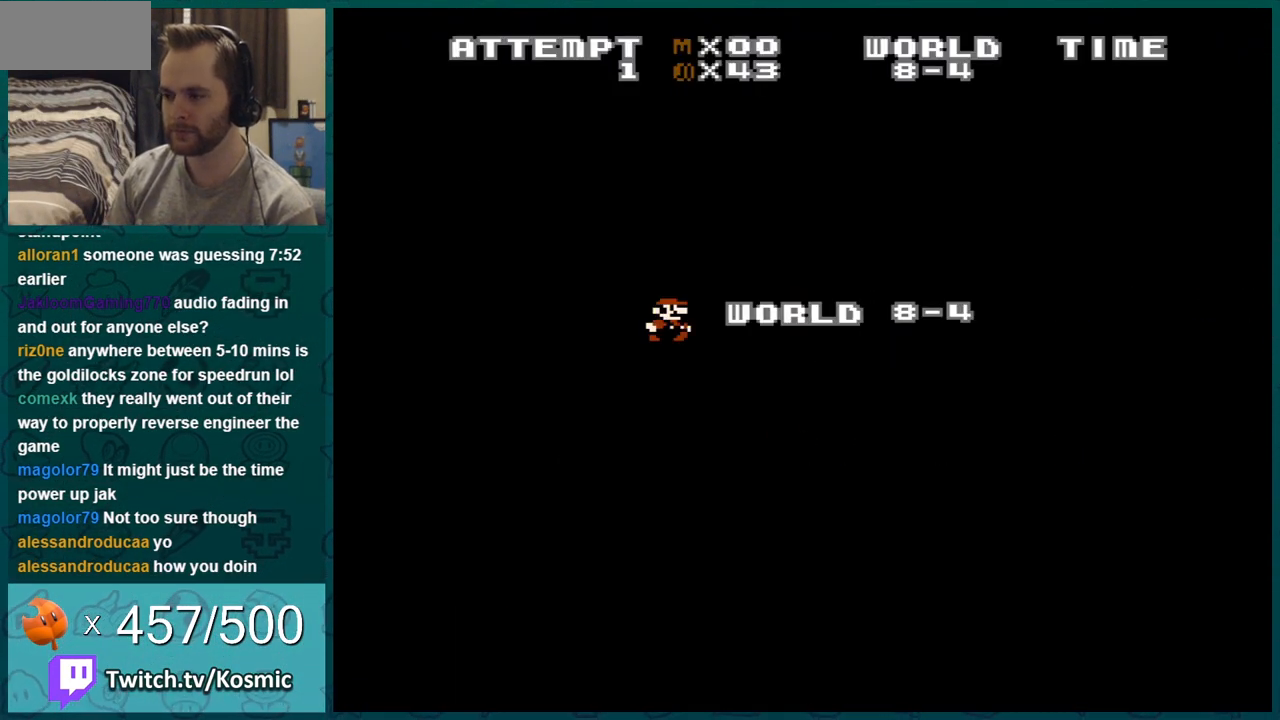
{"buttons": ["B", "DPAD_RIGHT"], "events": []}
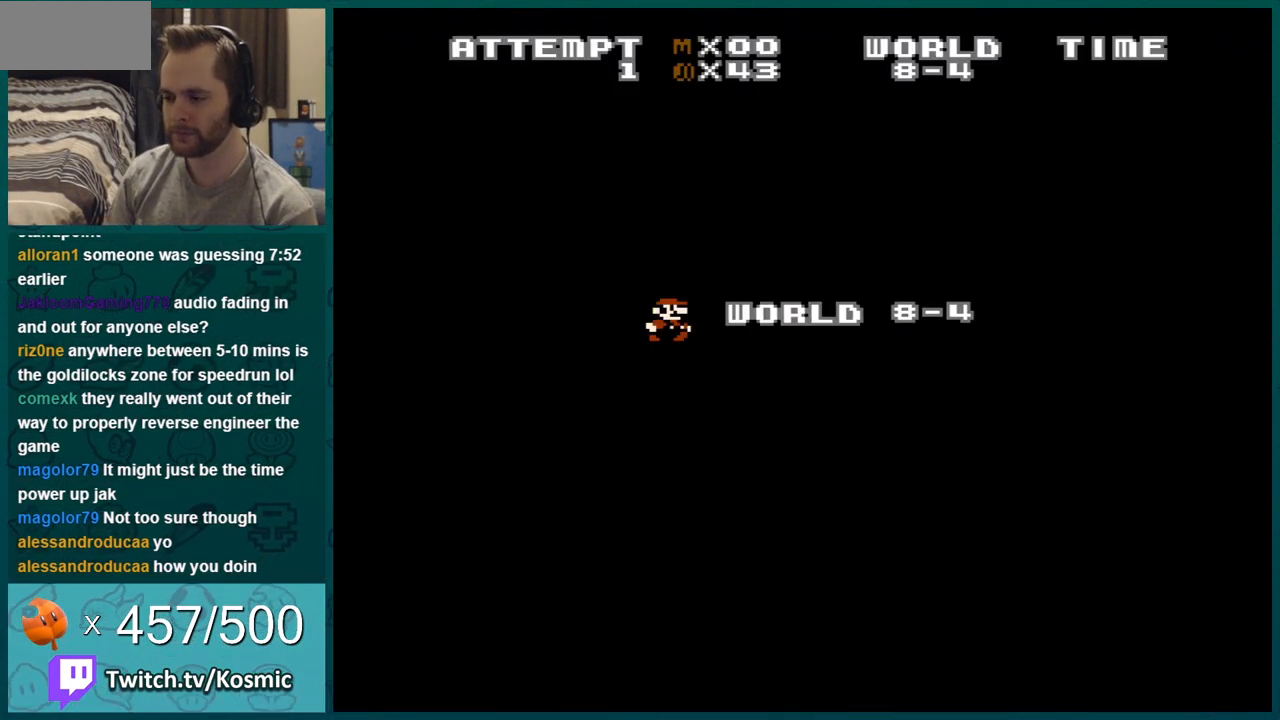
{"buttons": ["B", "DPAD_RIGHT"], "events": []}
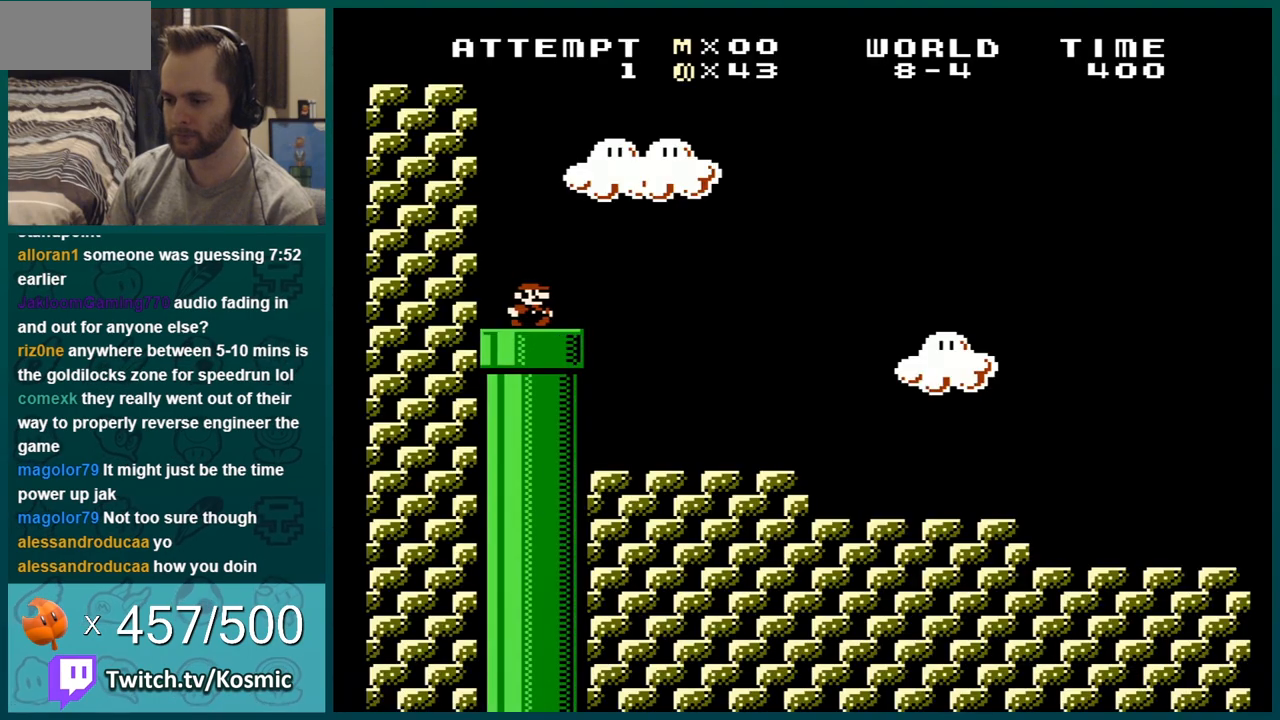
{"buttons": ["B", "DPAD_RIGHT"], "events": []}
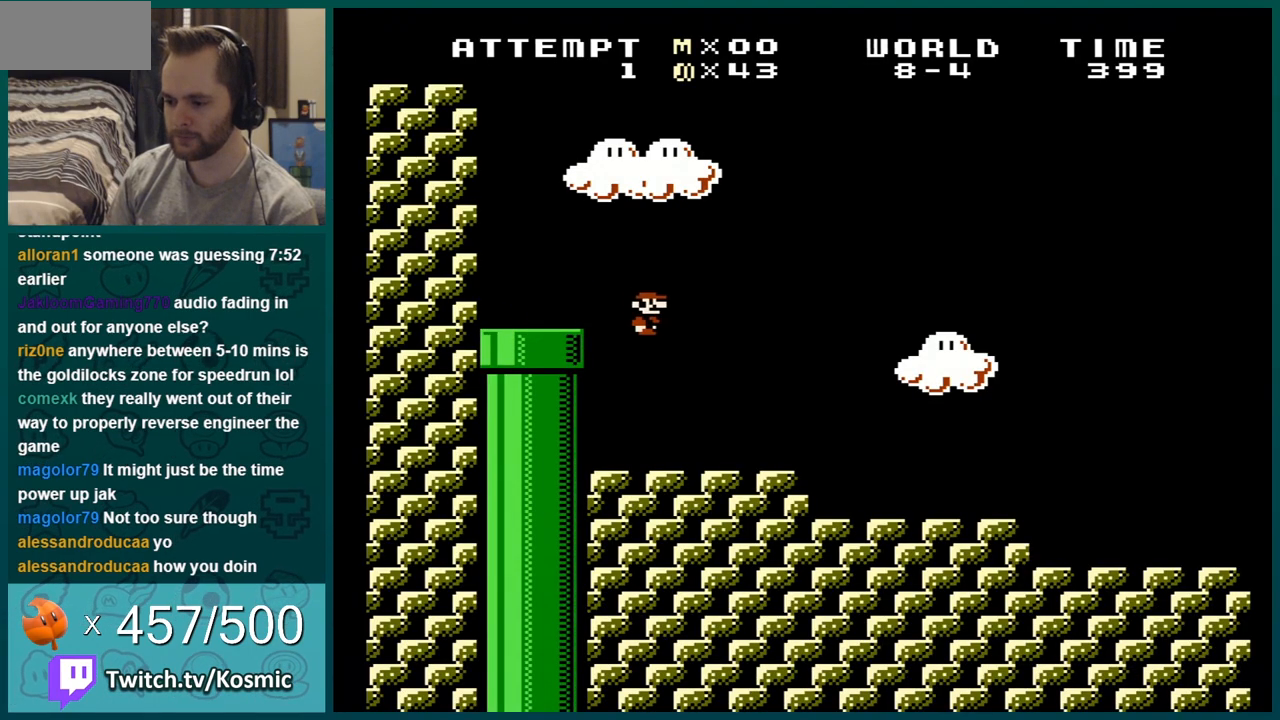
{"buttons": ["B", "DPAD_RIGHT"], "events": []}
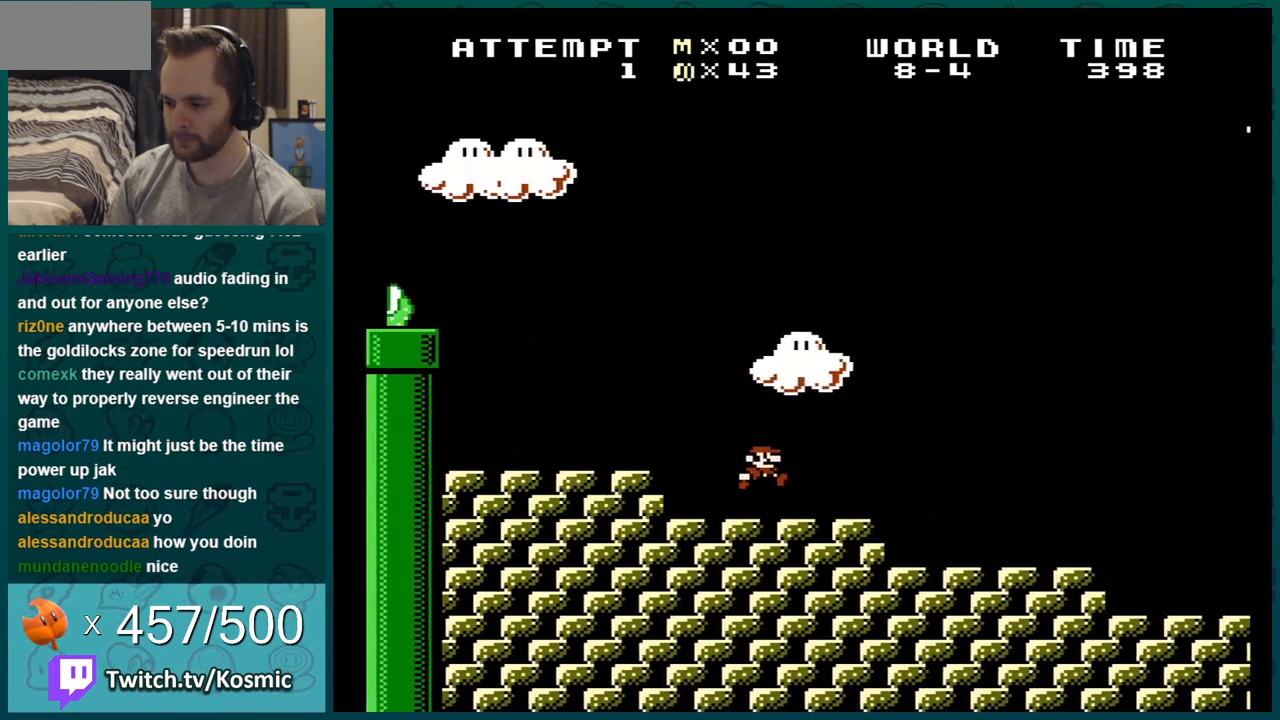
{"buttons": ["B", "DPAD_RIGHT"], "events": []}
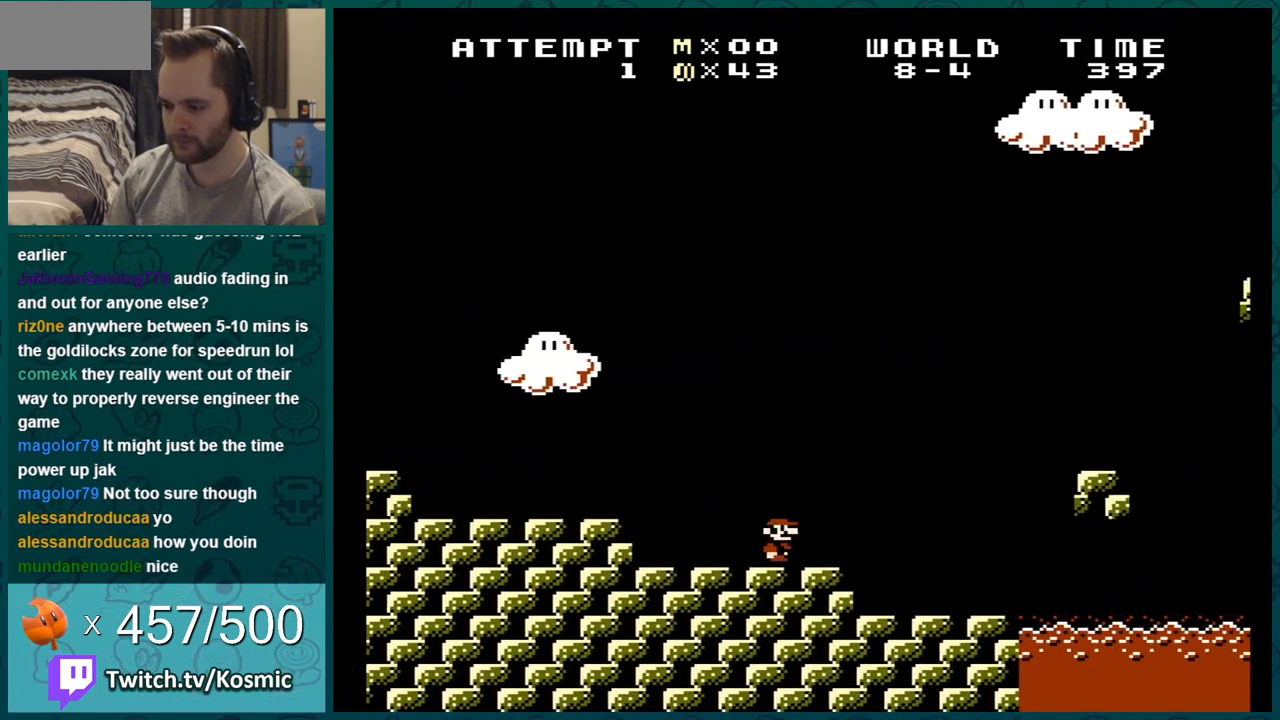
{"buttons": ["A", "B", "DPAD_RIGHT"], "events": [[134, "A", "down"]]}
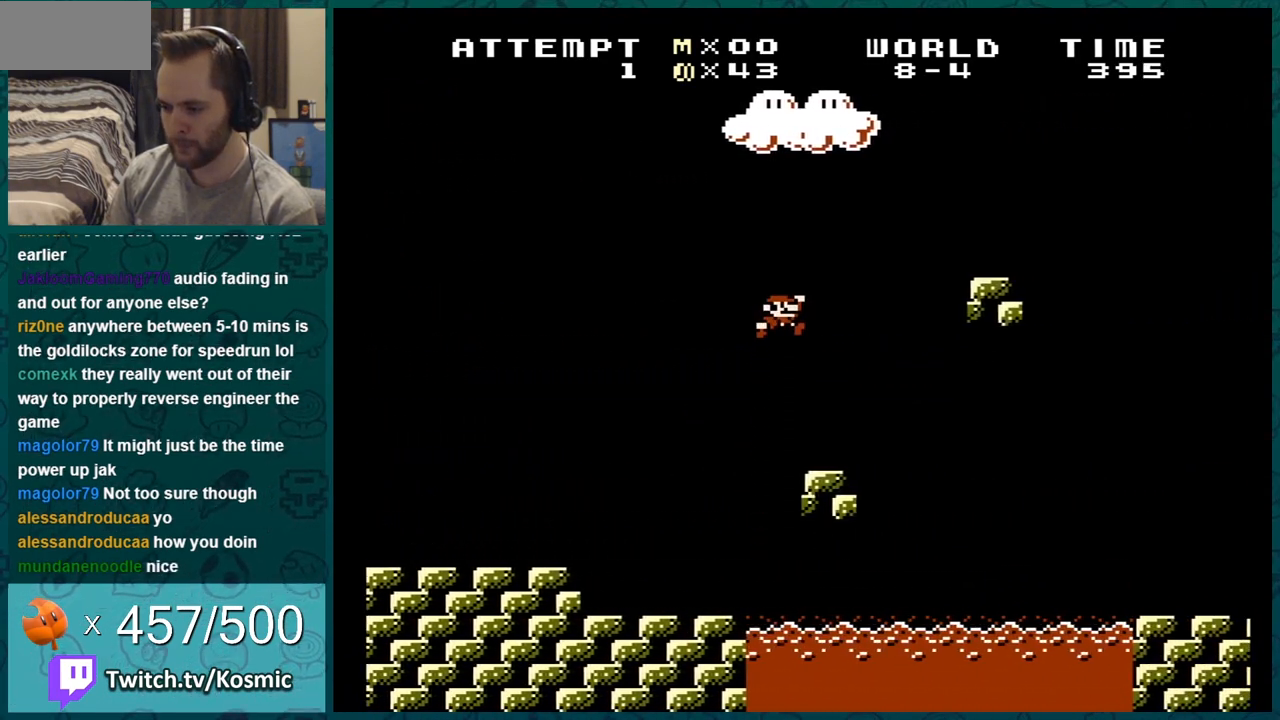
{"buttons": ["B", "DPAD_RIGHT"], "events": [[417, "A", "up"]]}
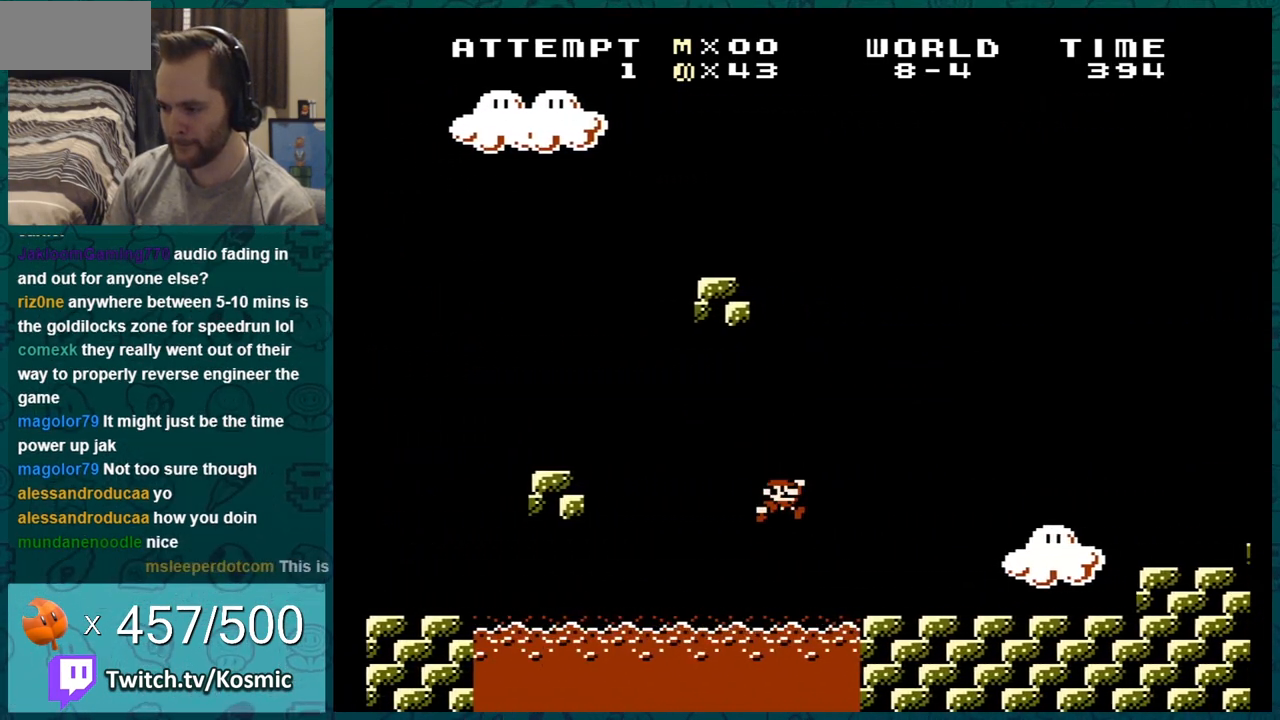
{"buttons": ["B", "DPAD_LEFT"], "events": [[351, "A", "down"], [351, "DPAD_RIGHT", "up"], [417, "A", "up"], [451, "DPAD_LEFT", "down"]]}
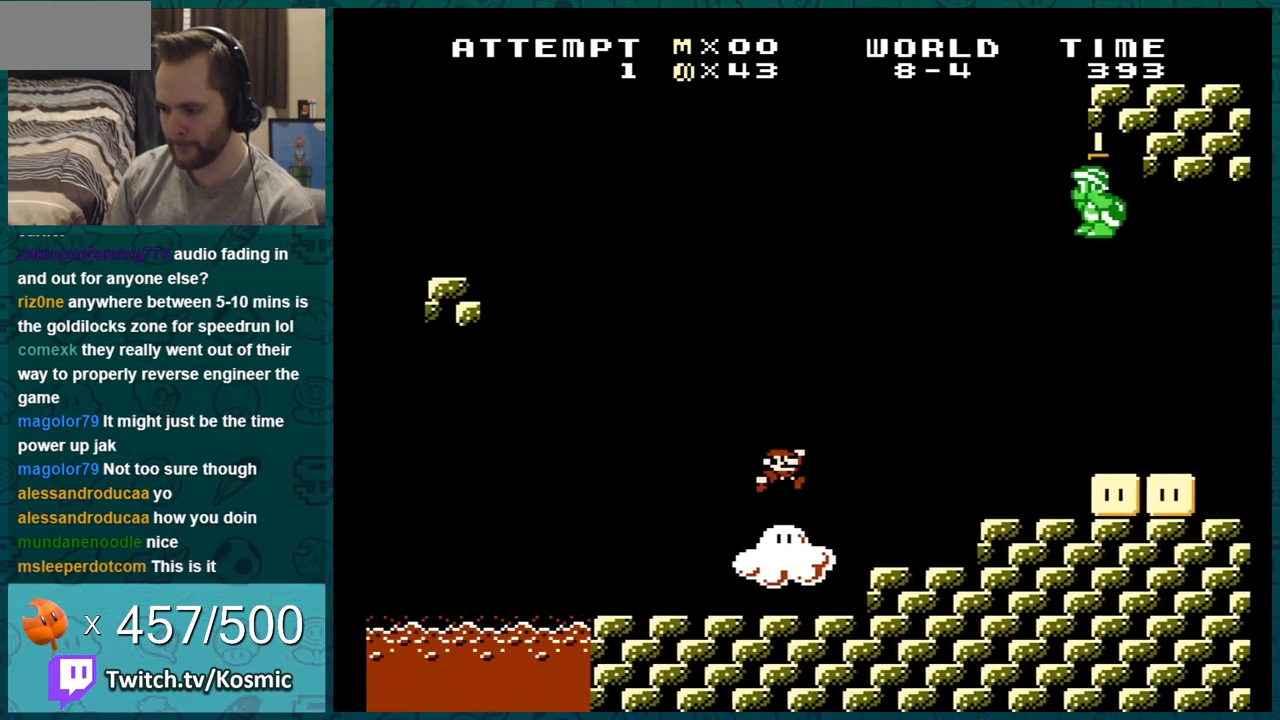
{"buttons": ["A", "B", "DPAD_RIGHT"], "events": [[133, "DPAD_LEFT", "up"], [267, "DPAD_RIGHT", "down"], [283, "A", "down"]]}
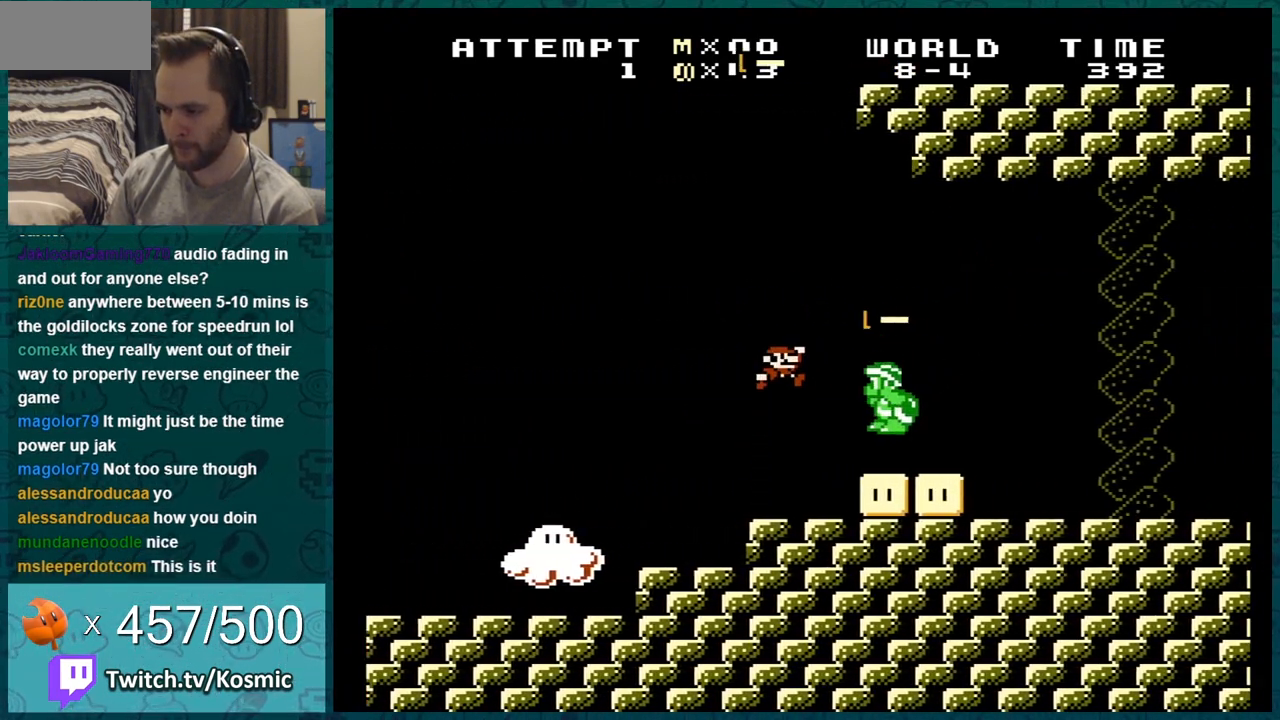
{"buttons": ["B", "DPAD_RIGHT"], "events": [[167, "A", "up"]]}
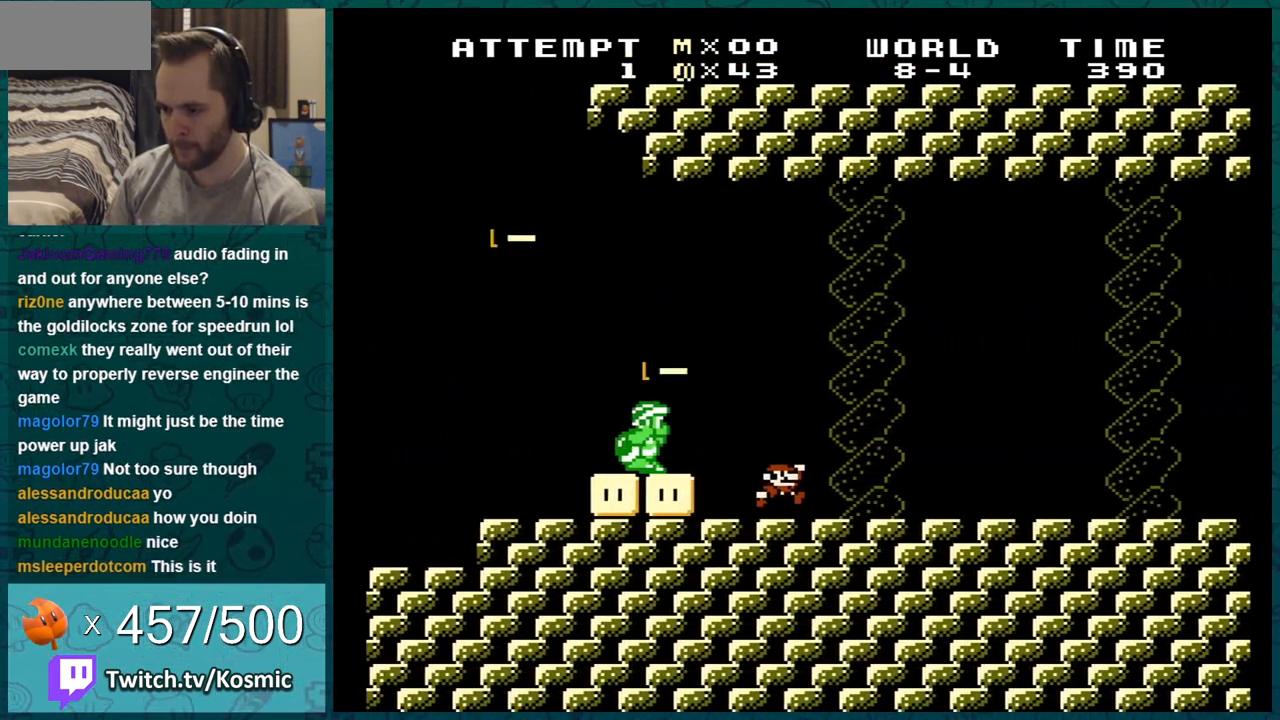
{"buttons": ["B", "DPAD_RIGHT"], "events": []}
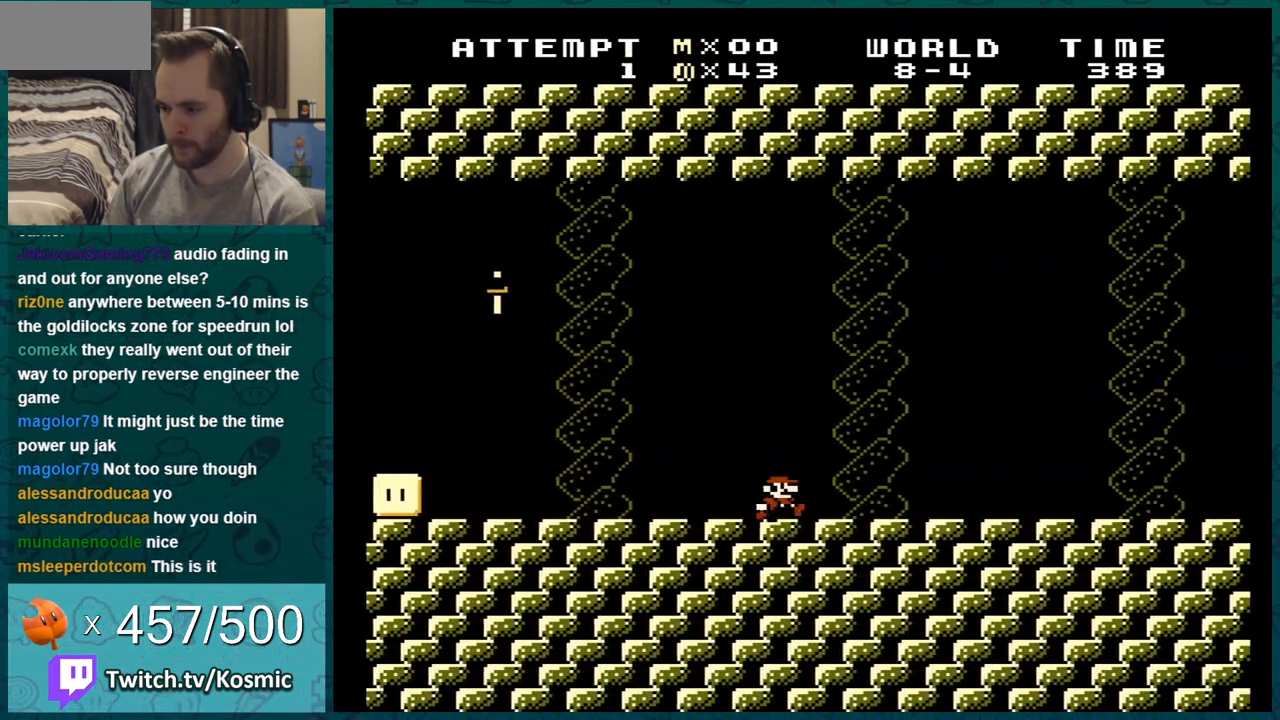
{"buttons": ["B", "DPAD_RIGHT"], "events": []}
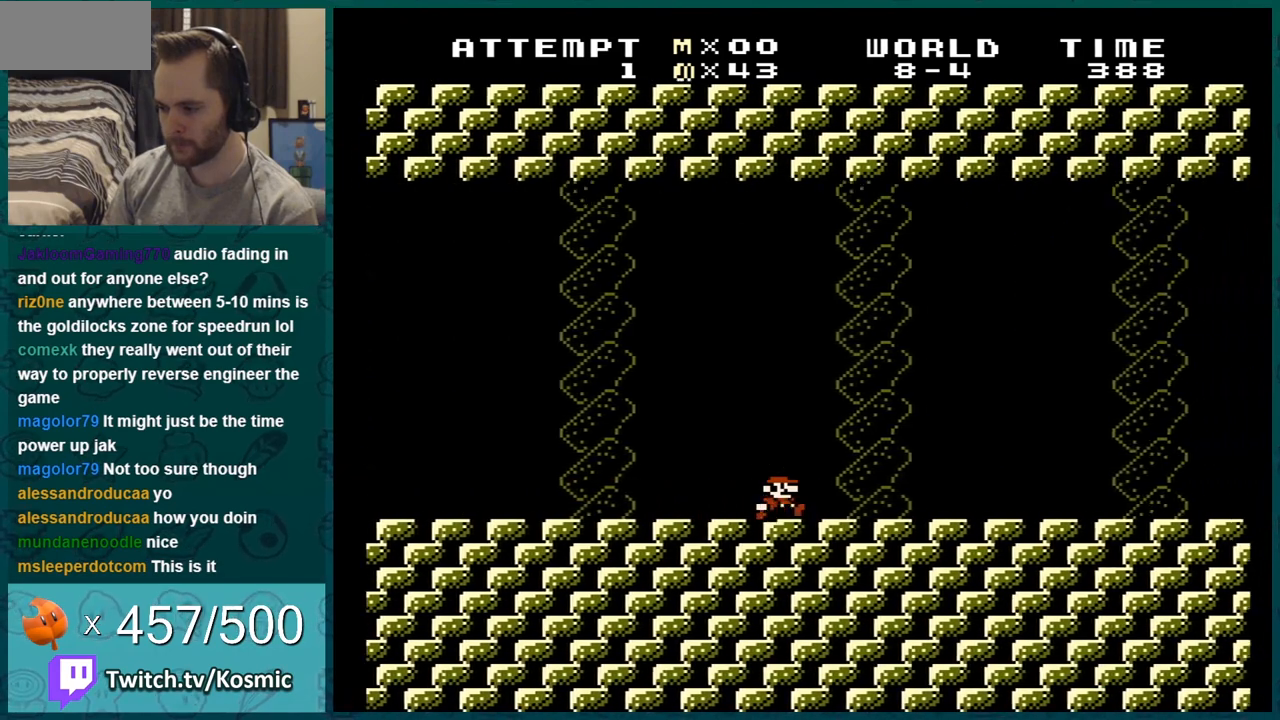
{"buttons": ["B", "DPAD_RIGHT"], "events": []}
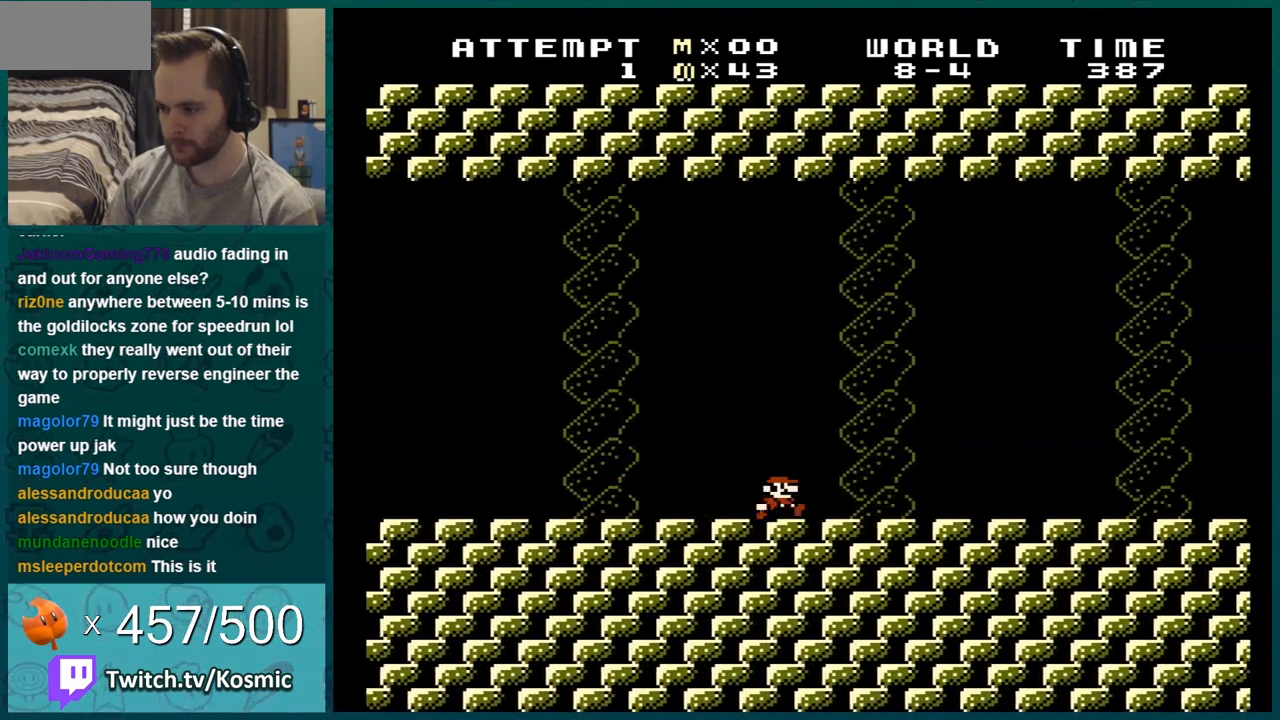
{"buttons": ["B", "DPAD_RIGHT"], "events": []}
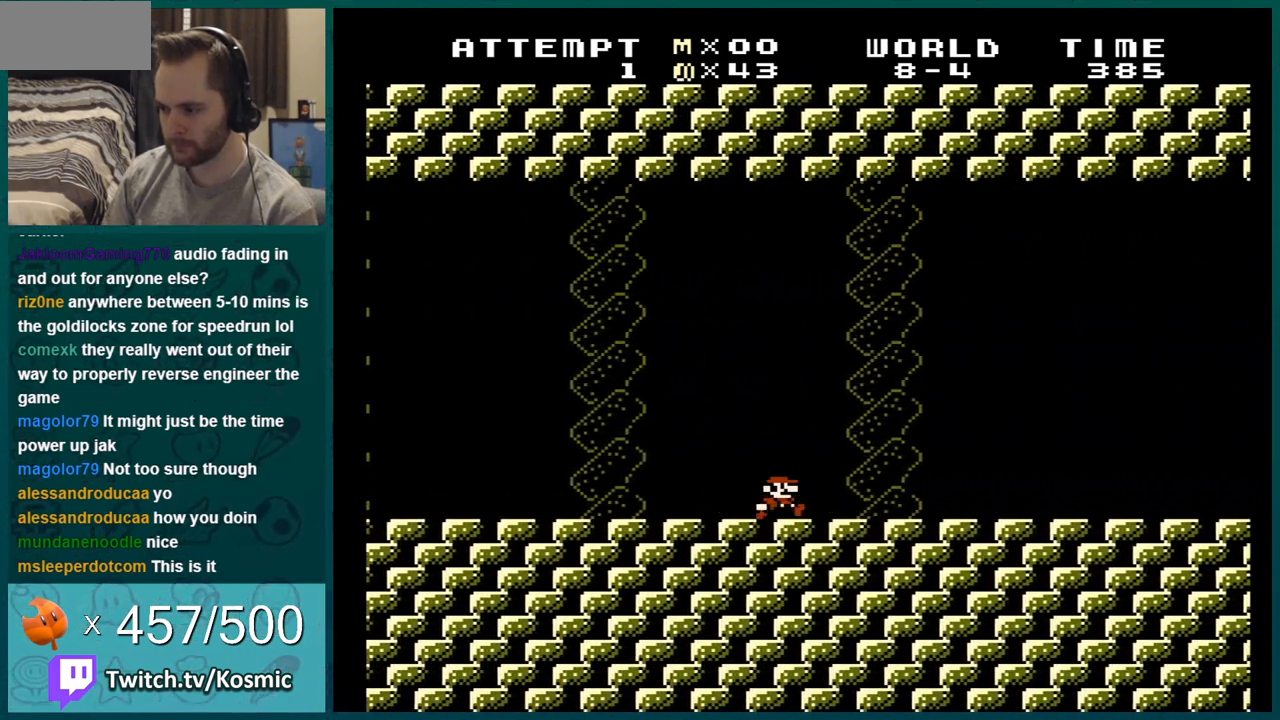
{"buttons": ["DPAD_RIGHT"], "events": [[250, "B", "up"], [250, "DPAD_RIGHT", "up"], [250, "SELECT", "down"], [283, "B", "down"], [283, "DPAD_RIGHT", "down"], [283, "SELECT", "up"], [350, "B", "up"]]}
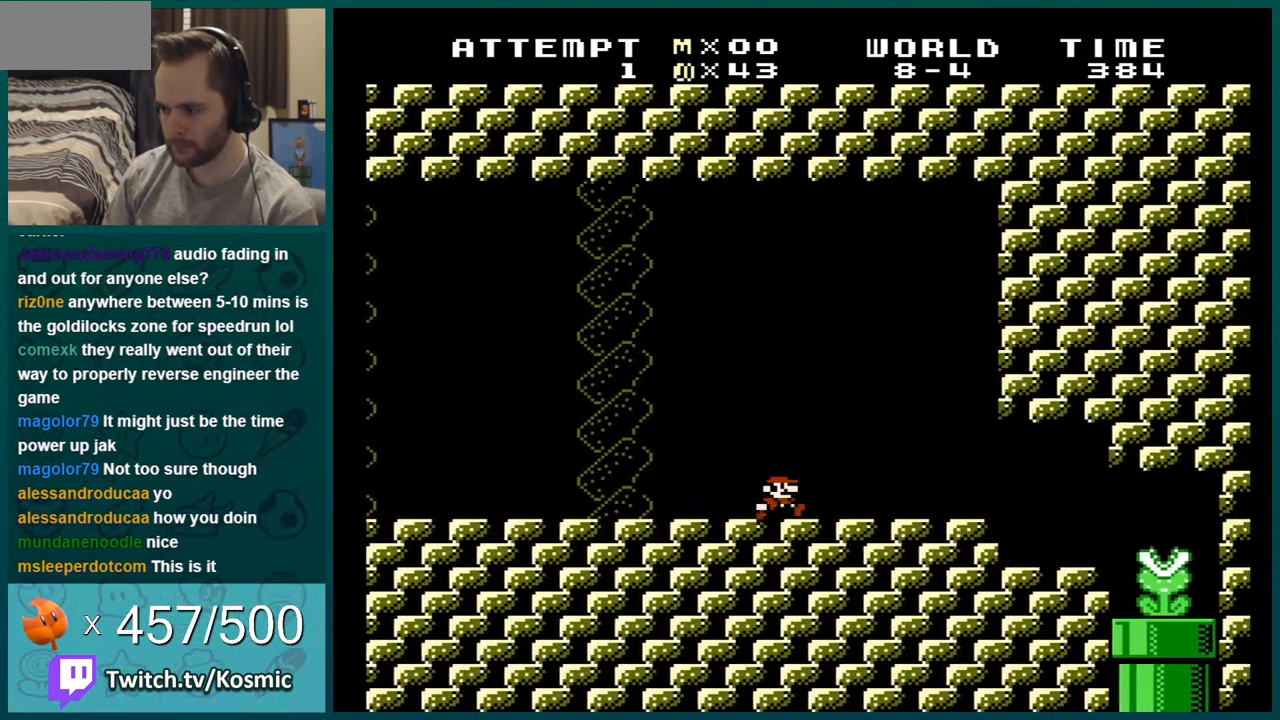
{"buttons": ["DPAD_RIGHT"], "events": []}
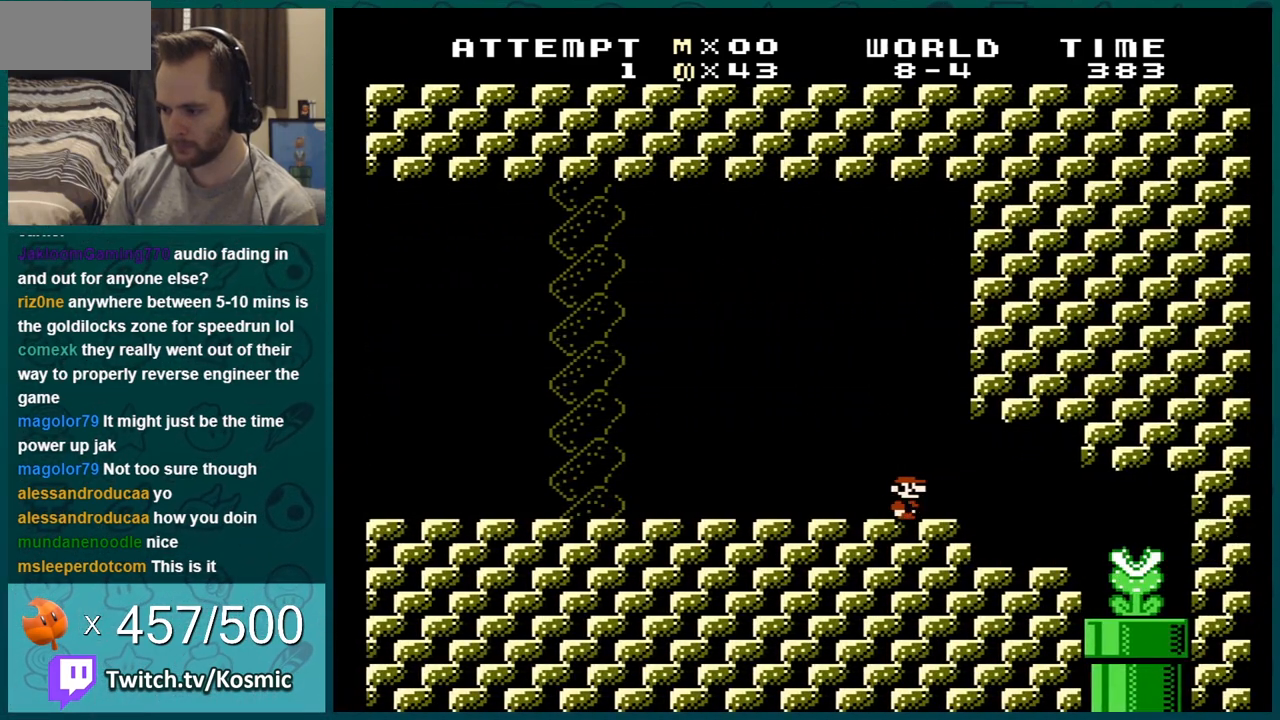
{"buttons": ["A", "DPAD_RIGHT"], "events": [[500, "A", "down"]]}
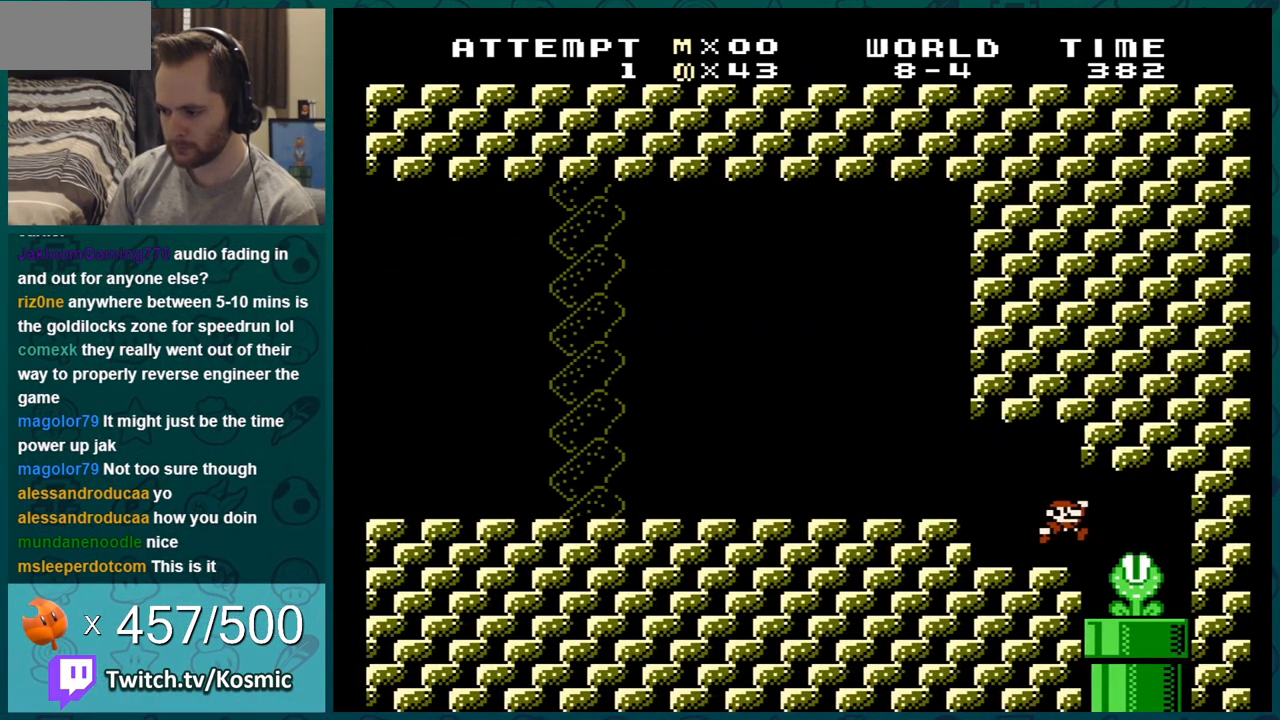
{"buttons": ["A", "DPAD_DOWN"], "events": [[67, "DPAD_DOWN", "down"], [67, "DPAD_RIGHT", "up"]]}
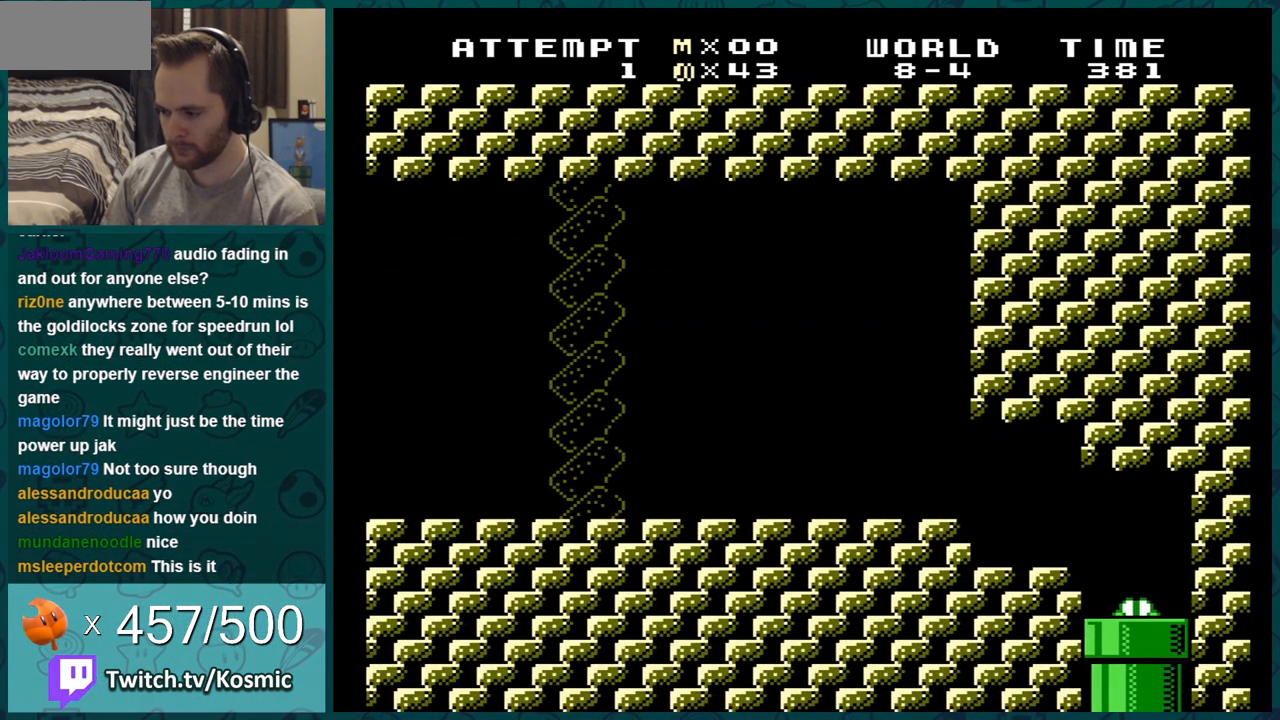
{"buttons": ["B", "DPAD_RIGHT"], "events": [[33, "DPAD_DOWN", "up"], [66, "A", "up"], [116, "DPAD_RIGHT", "down"], [150, "B", "down"]]}
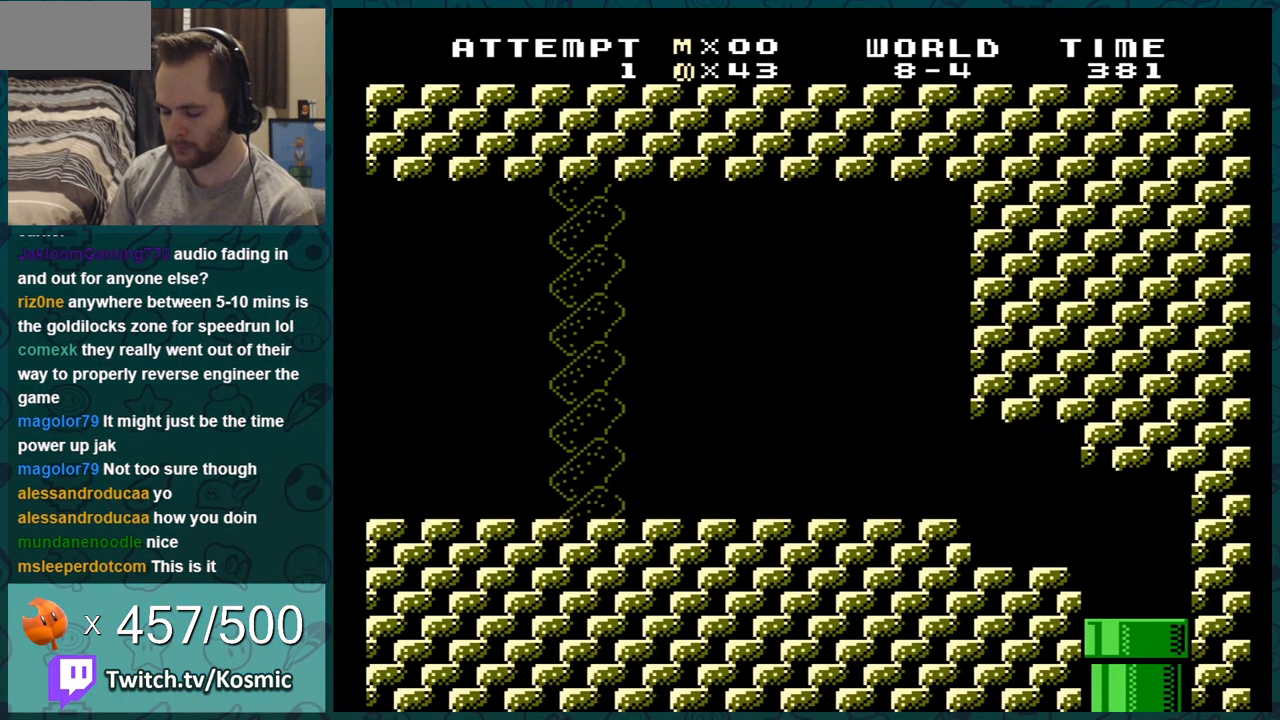
{"buttons": ["B", "DPAD_RIGHT"], "events": []}
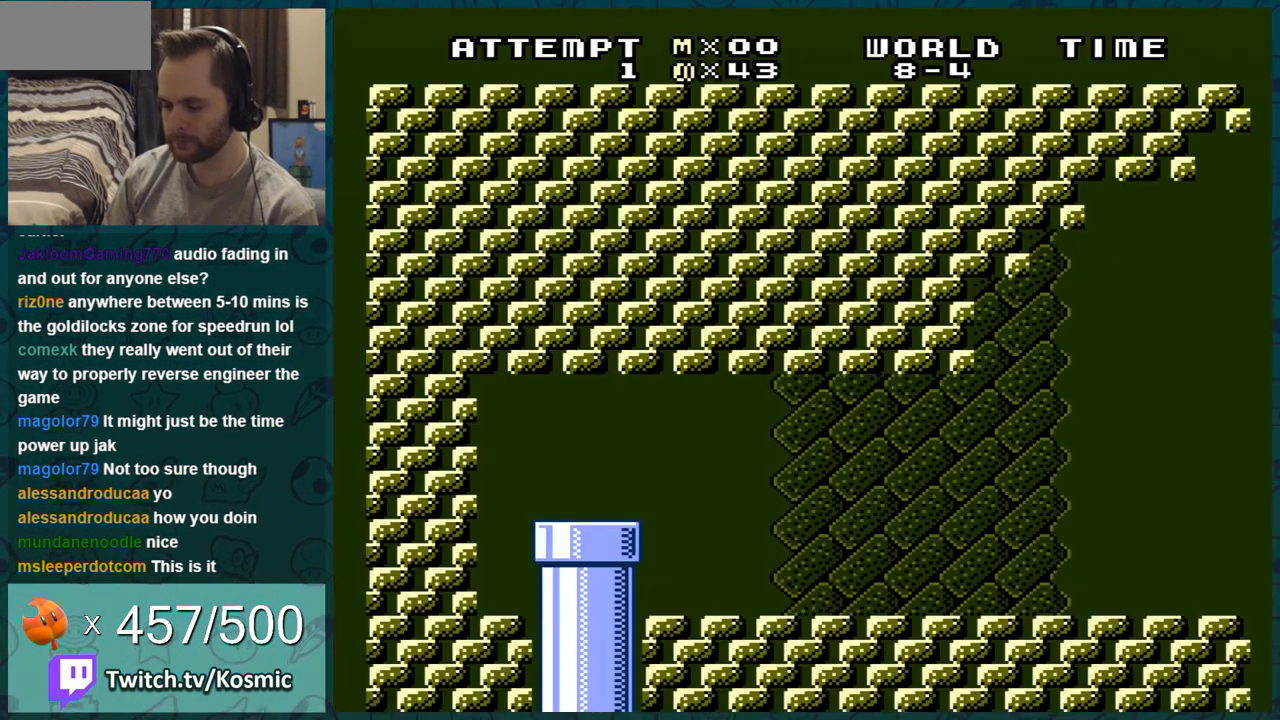
{"buttons": ["B", "DPAD_RIGHT"], "events": []}
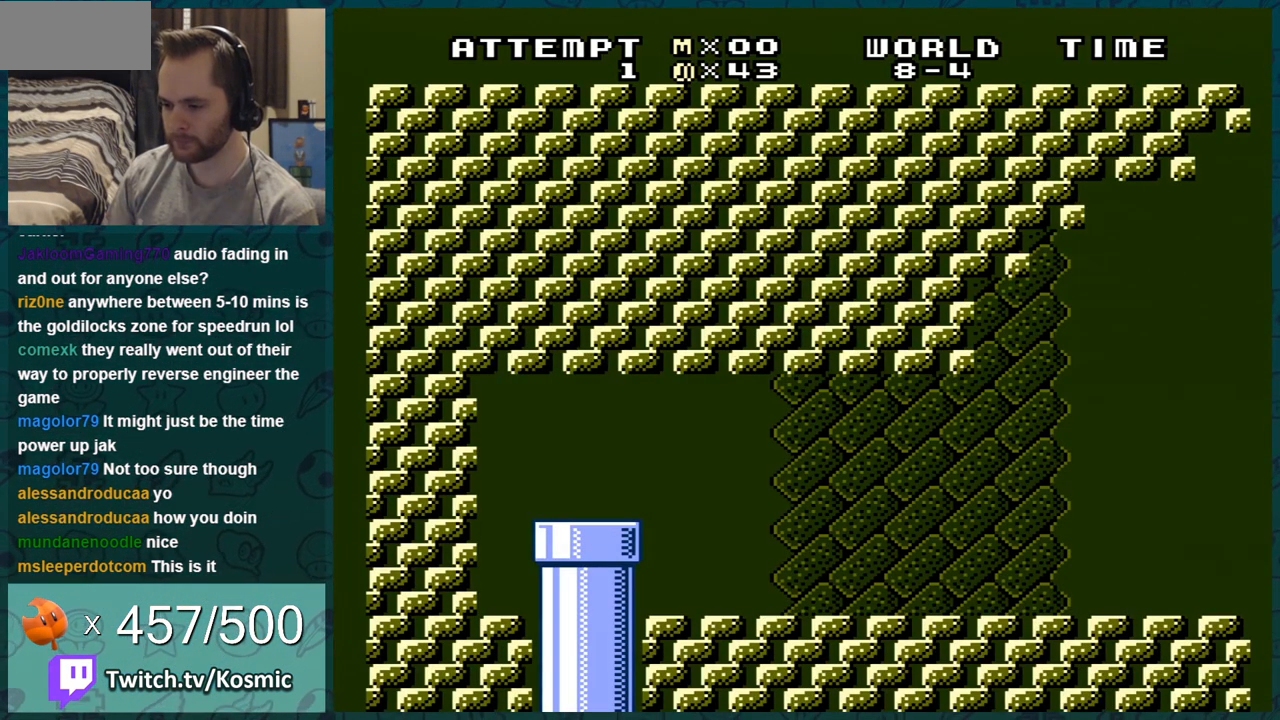
{"buttons": ["B", "DPAD_RIGHT"], "events": []}
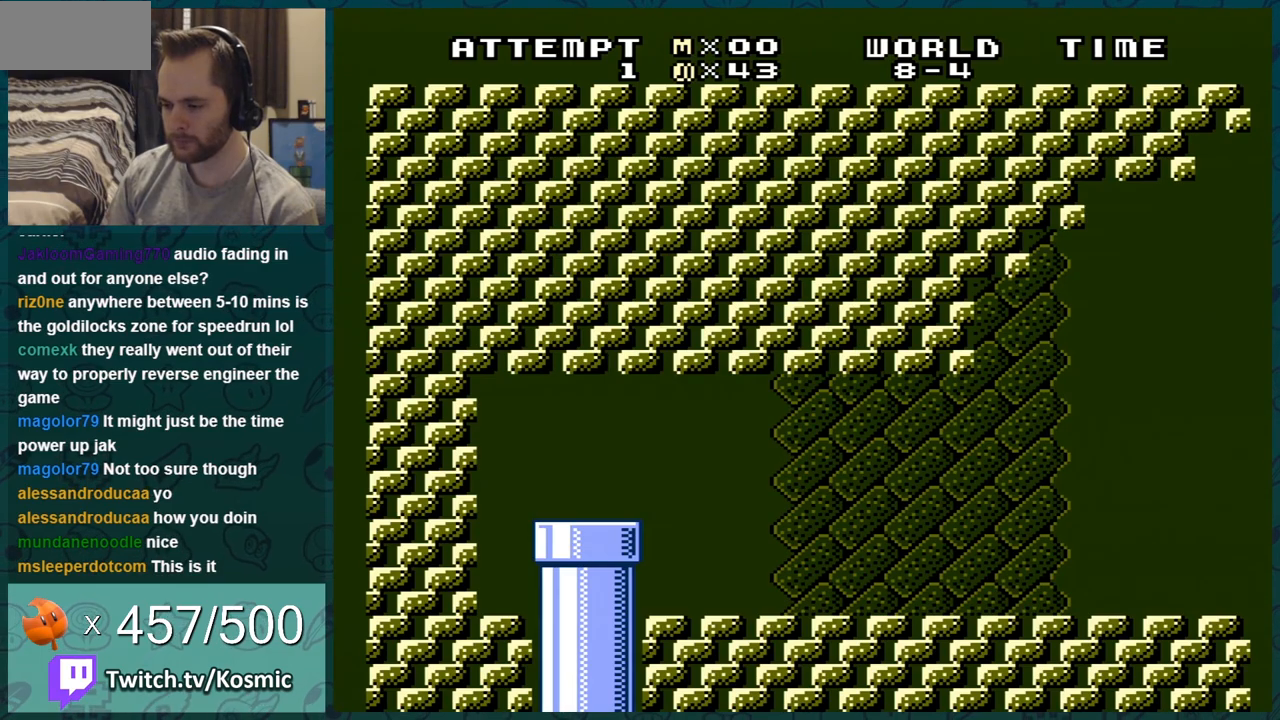
{"buttons": ["B", "DPAD_RIGHT"], "events": []}
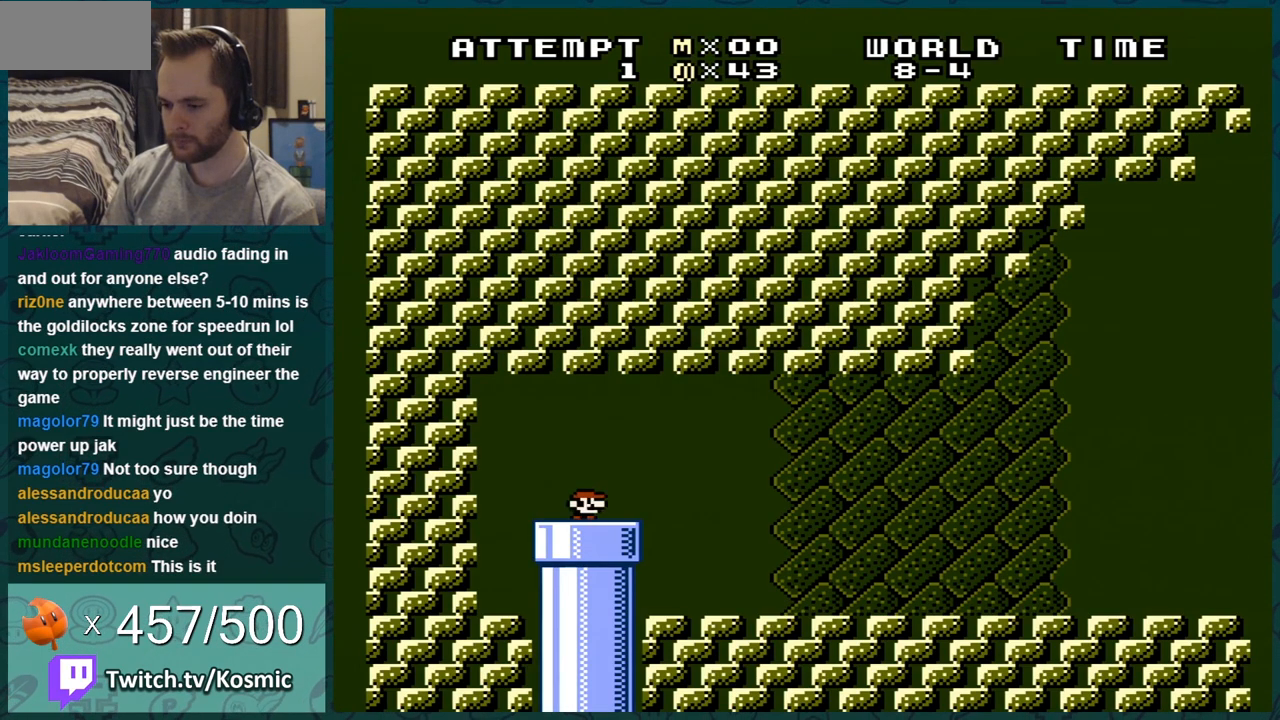
{"buttons": ["B", "DPAD_RIGHT"], "events": []}
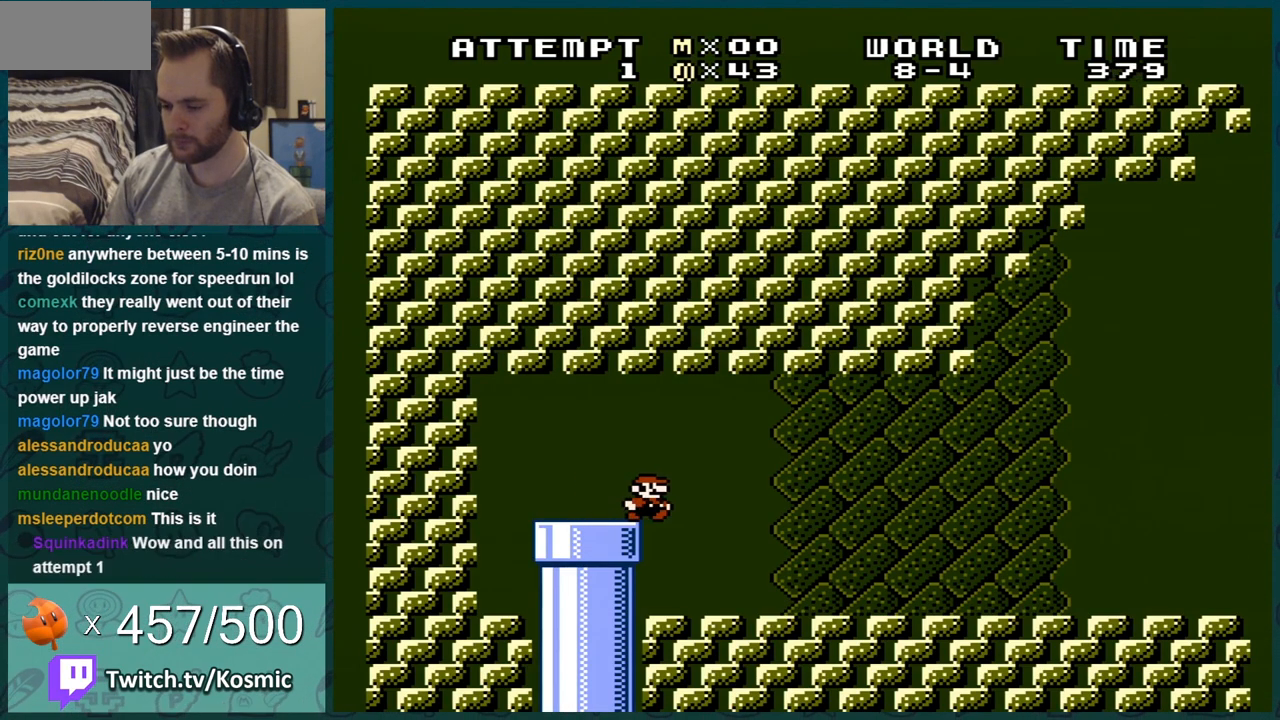
{"buttons": ["B", "DPAD_RIGHT"], "events": []}
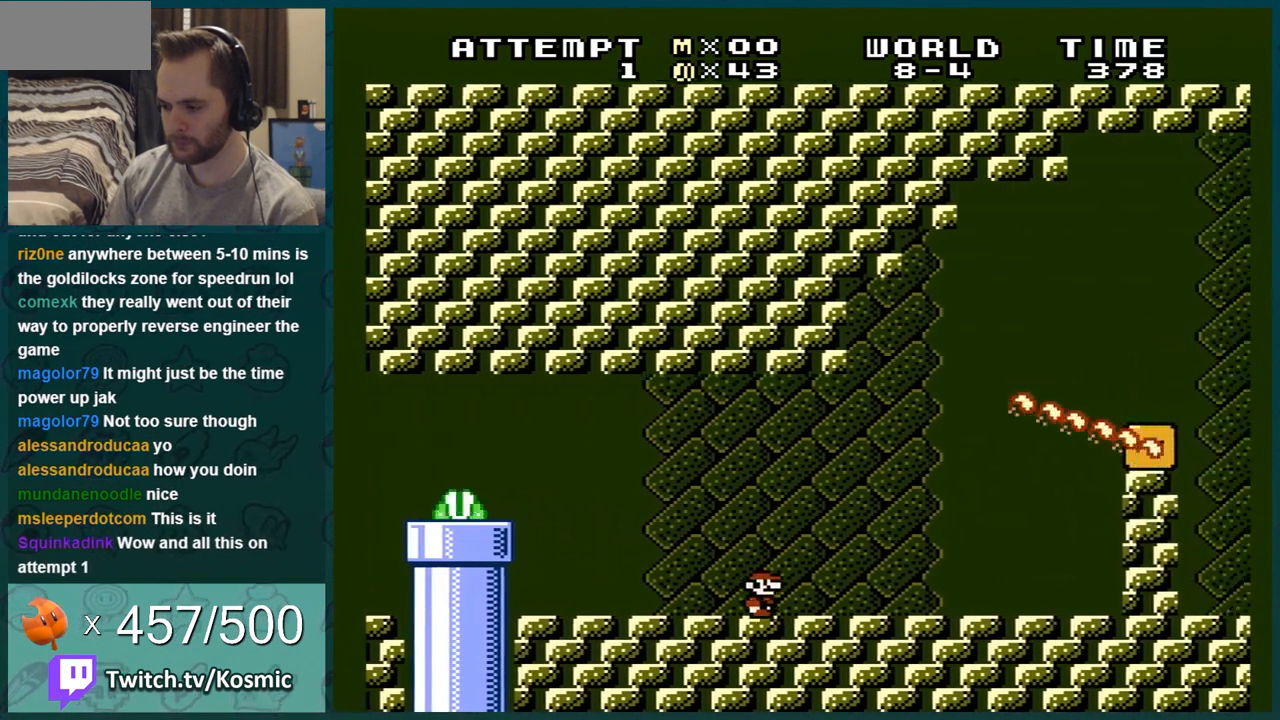
{"buttons": ["A", "B", "DPAD_RIGHT"], "events": [[167, "A", "down"]]}
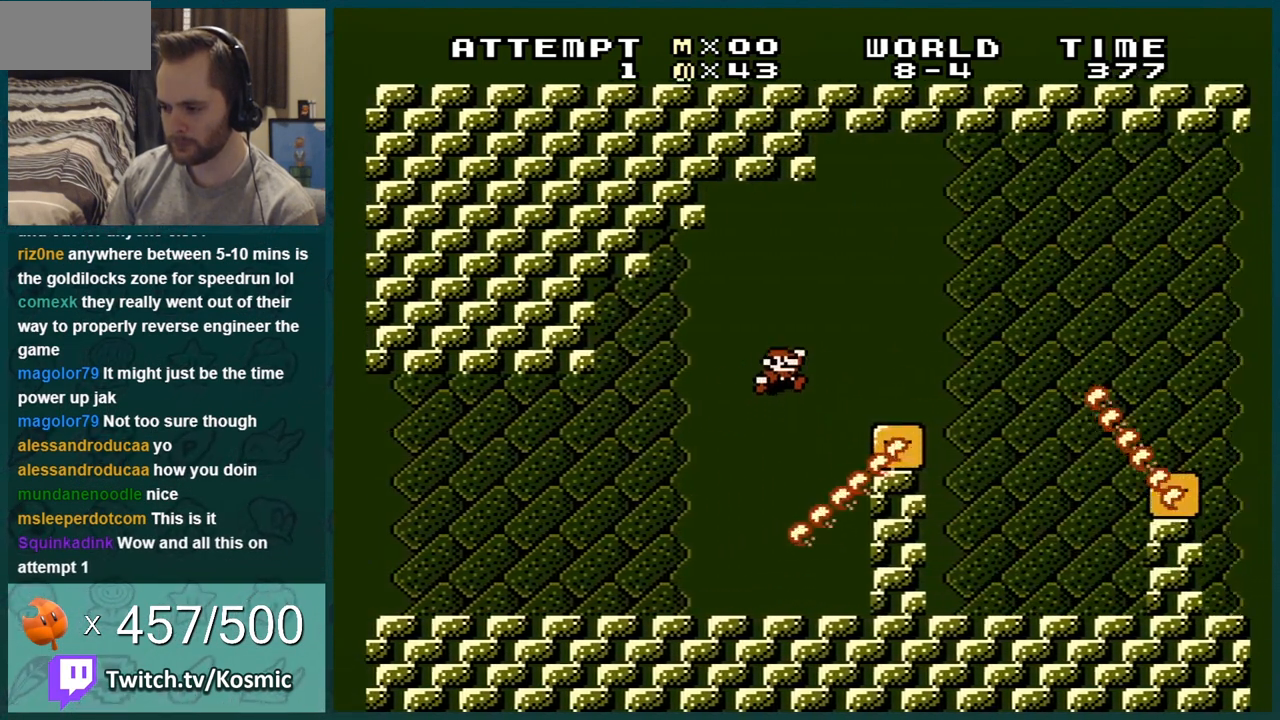
{"buttons": ["B", "DPAD_RIGHT"], "events": [[67, "A", "up"], [250, "A", "down"], [317, "A", "up"]]}
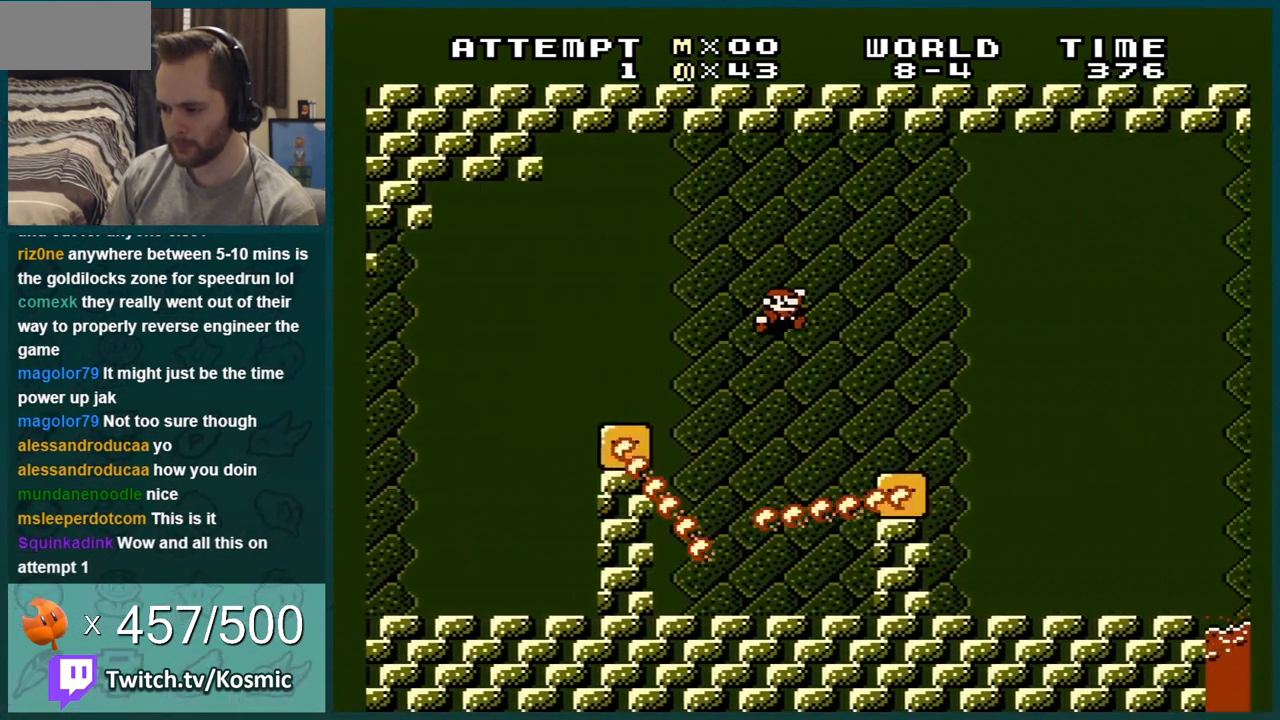
{"buttons": ["A", "B", "DPAD_RIGHT"], "events": [[284, "A", "down"]]}